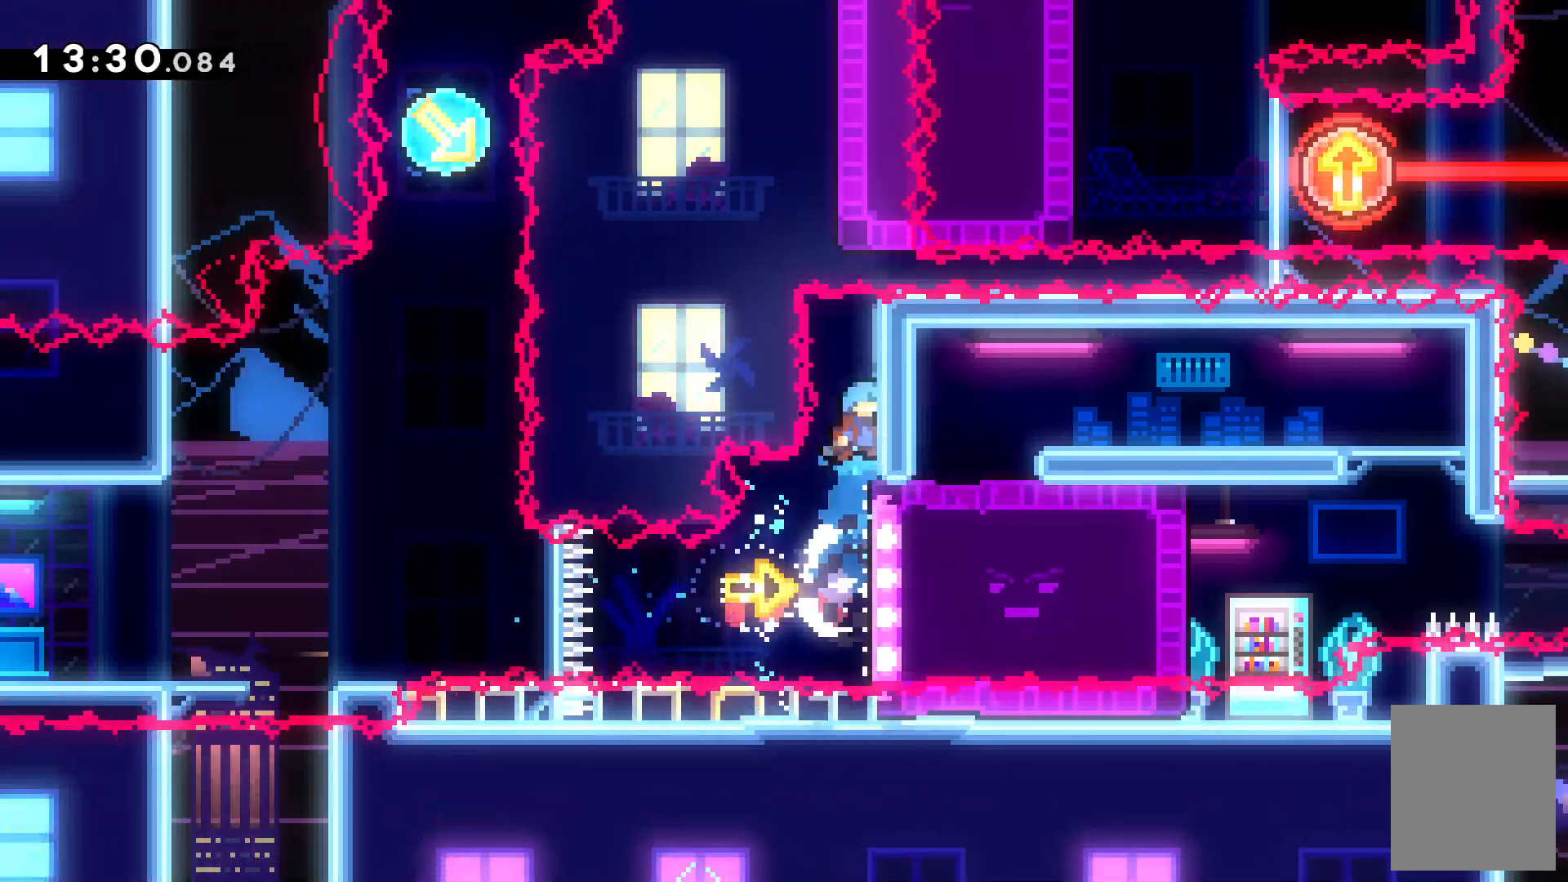
Gameplay with keyboard; each line is a JSON object with the keys held at the frame after it. "events" lists presses ("down") and releases ("up") of "c", "down", "escape", "left", "right", "tilde", "up", "x" and "z" between this image and that frame as [ms after this image, input, new state], when the widget could be followed in between. No other keys are recorded. Mouse input is not recorded.
{"keys": ["z"], "events": [[234, "up", "up"], [334, "right", "up"]]}
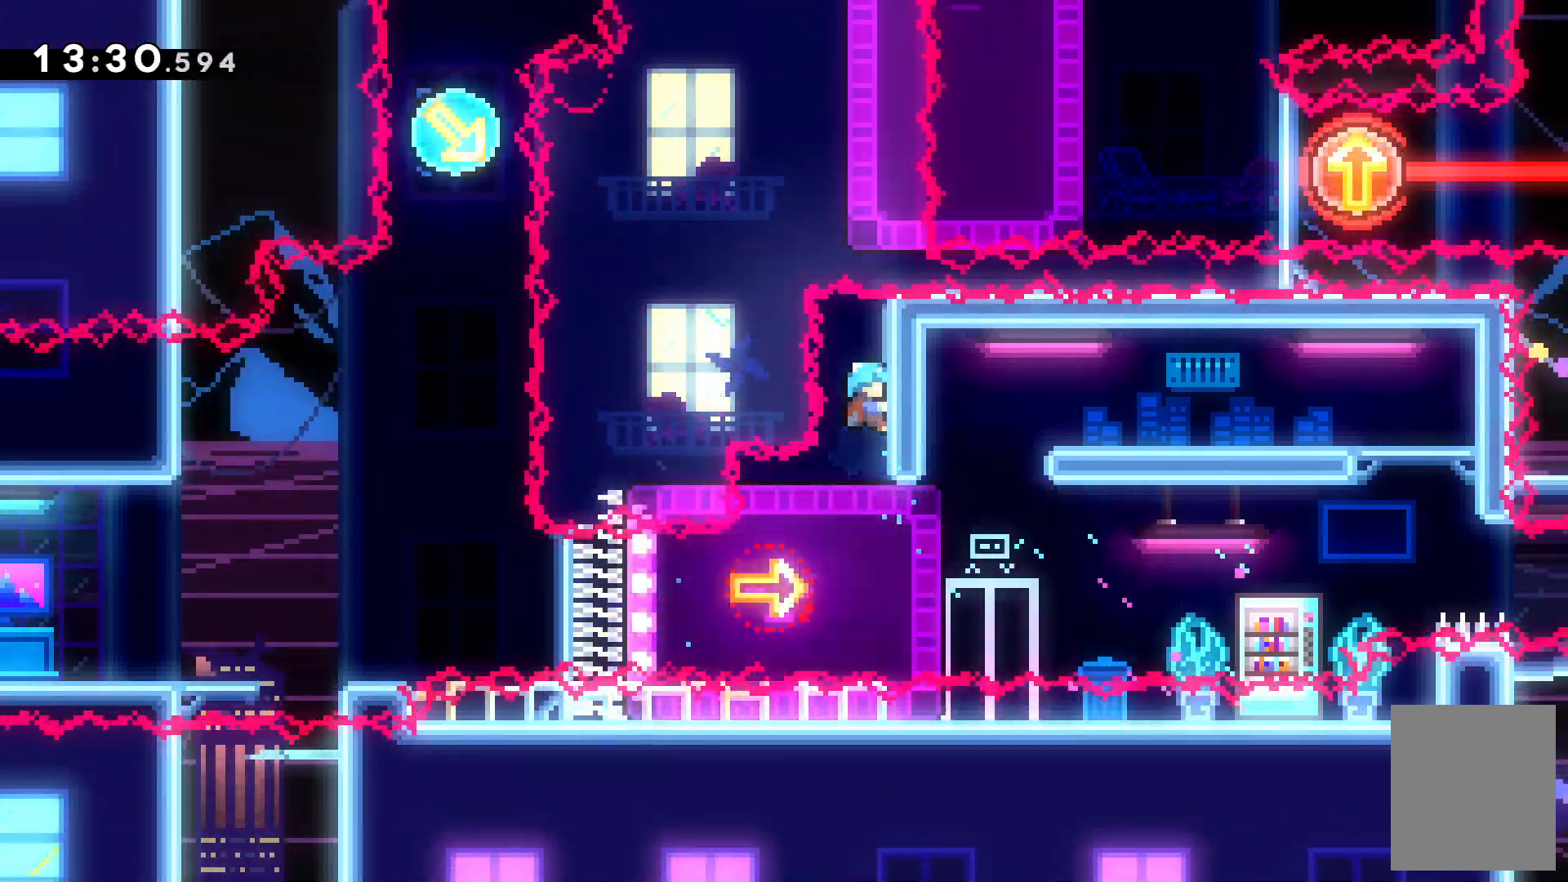
{"keys": ["z"]}
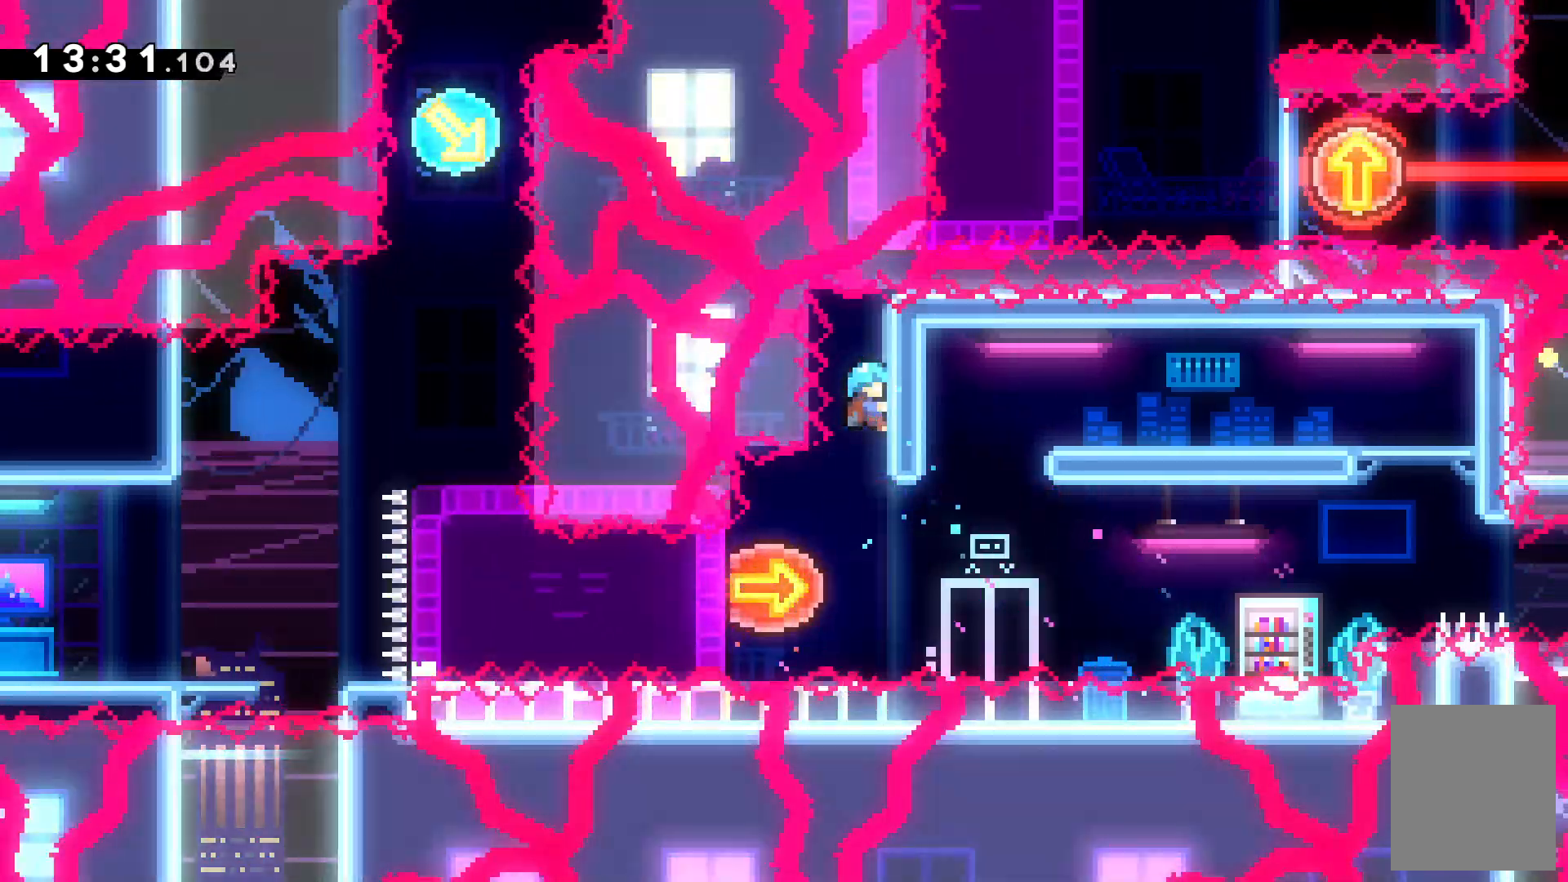
{"keys": ["left"], "events": [[300, "z", "up"], [367, "left", "down"]]}
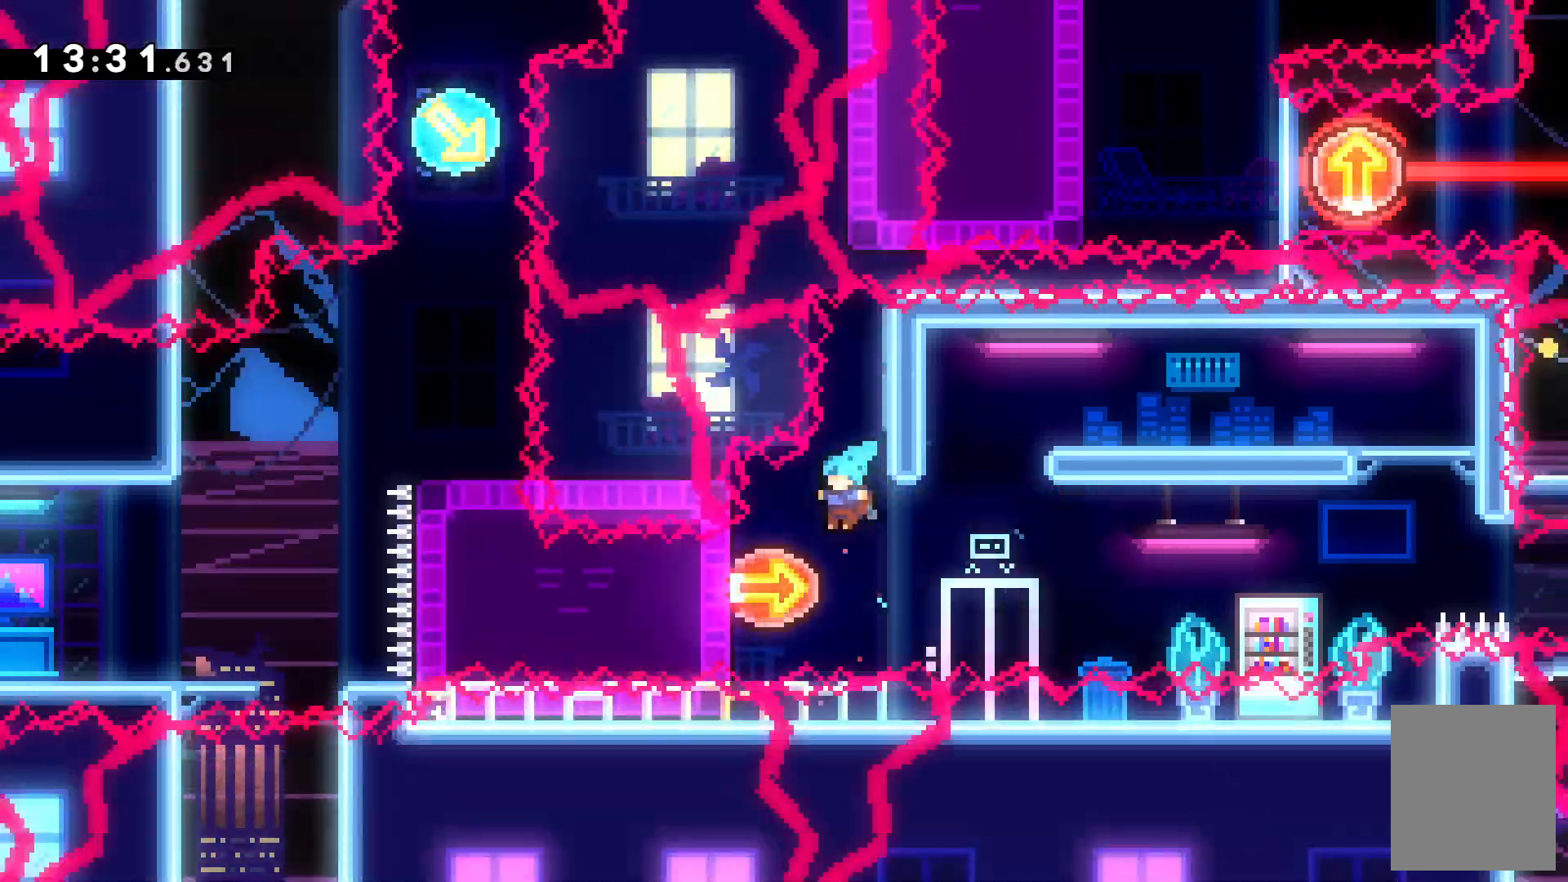
{"keys": ["right"]}
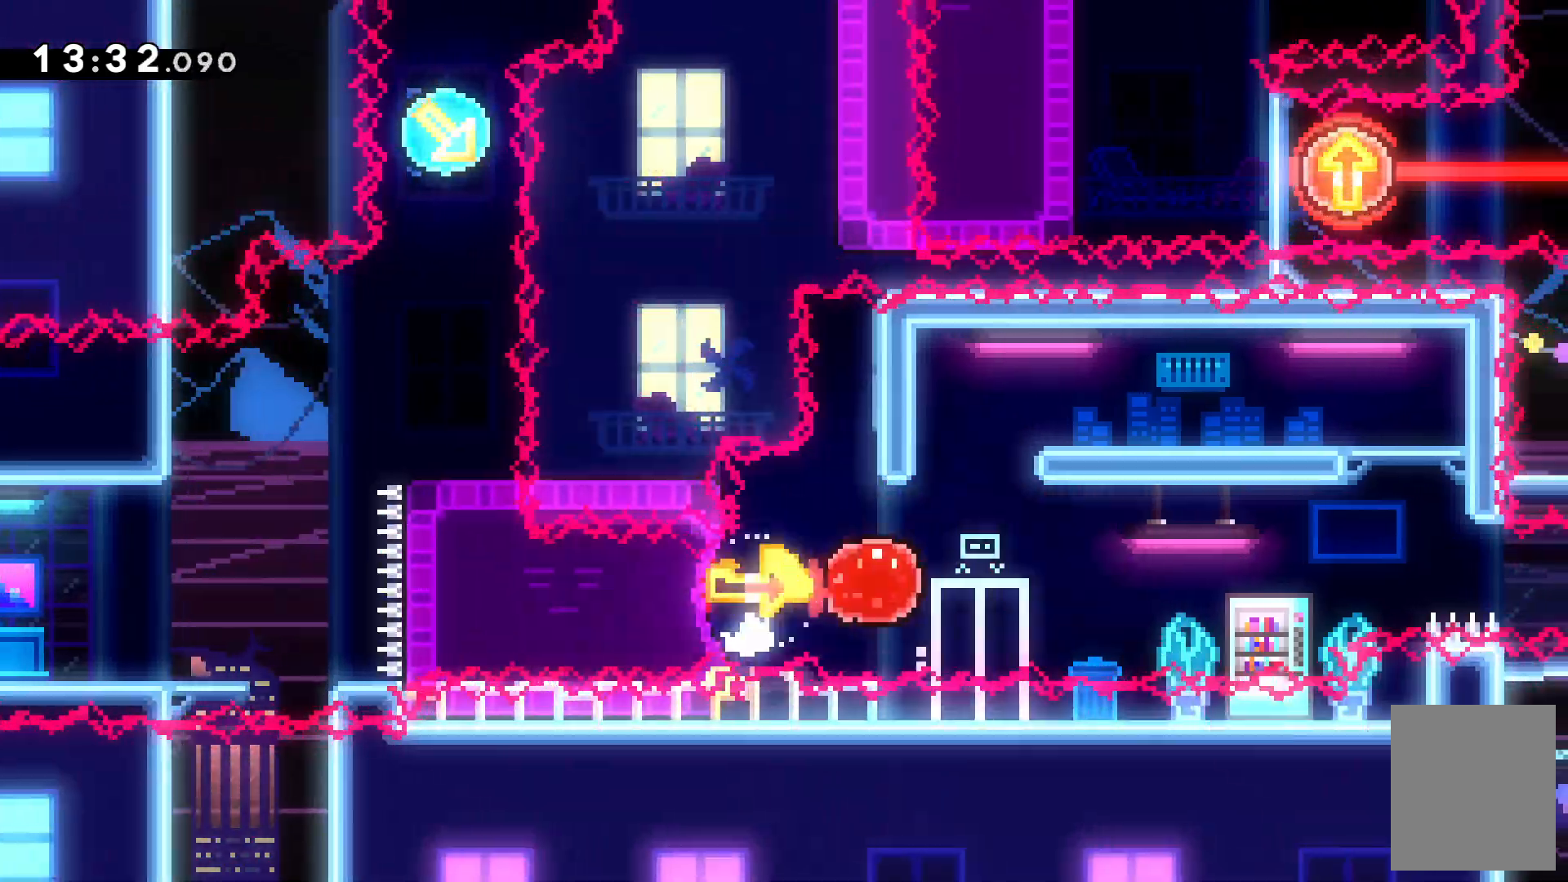
{"keys": [], "events": [[467, "right", "up"]]}
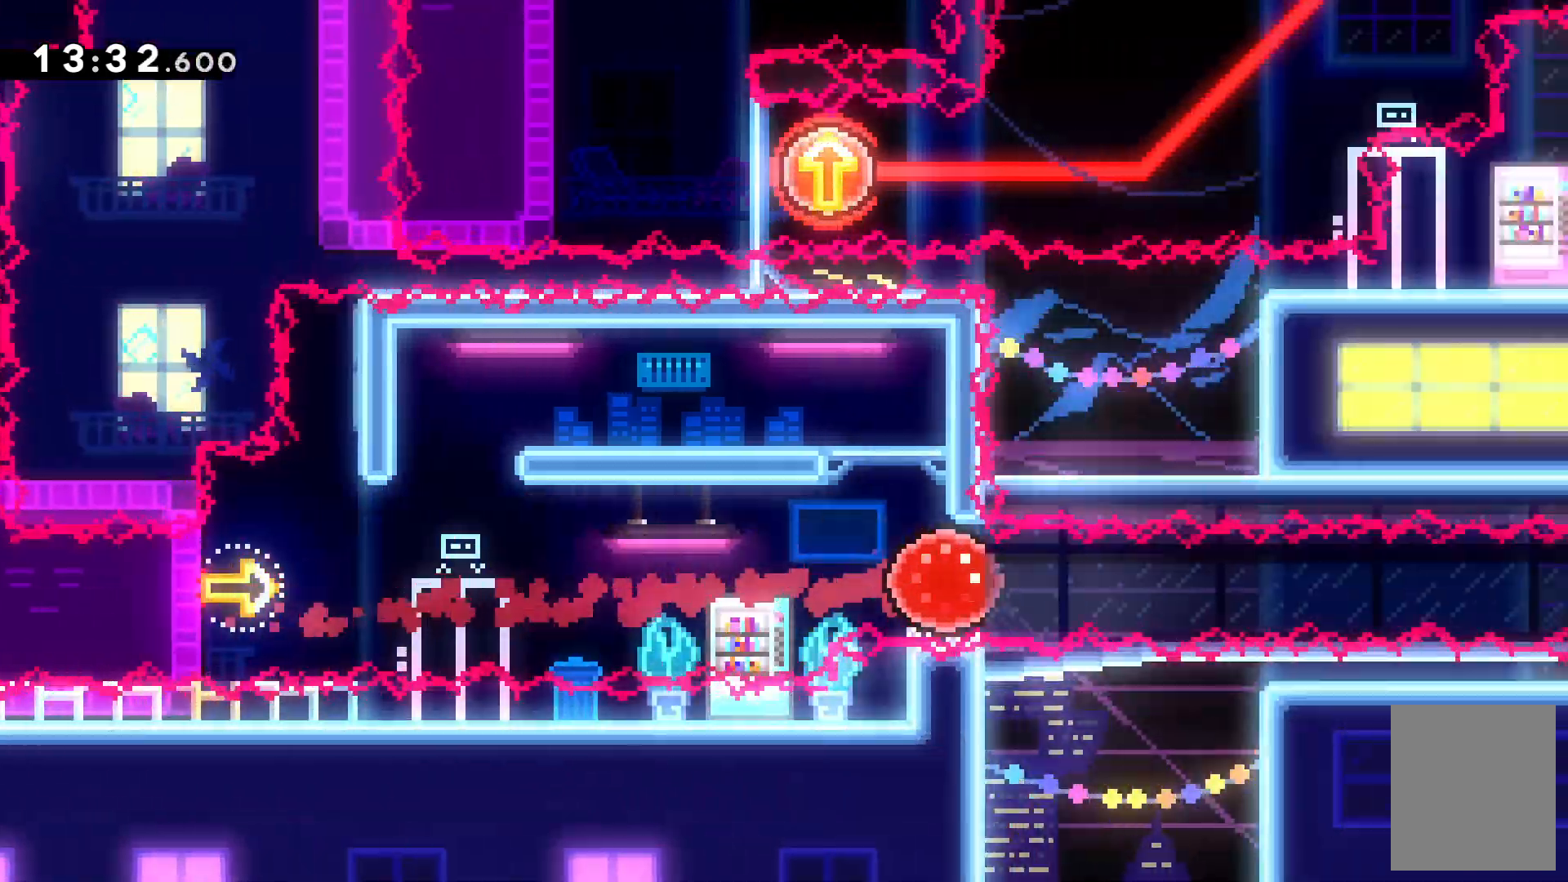
{"keys": [], "events": [[167, "up", "down"], [267, "escape", "down"], [267, "right", "down"], [300, "down", "down"], [300, "left", "down"], [334, "left", "up"], [367, "escape", "up"], [367, "right", "up"], [367, "up", "up"], [434, "down", "up"]]}
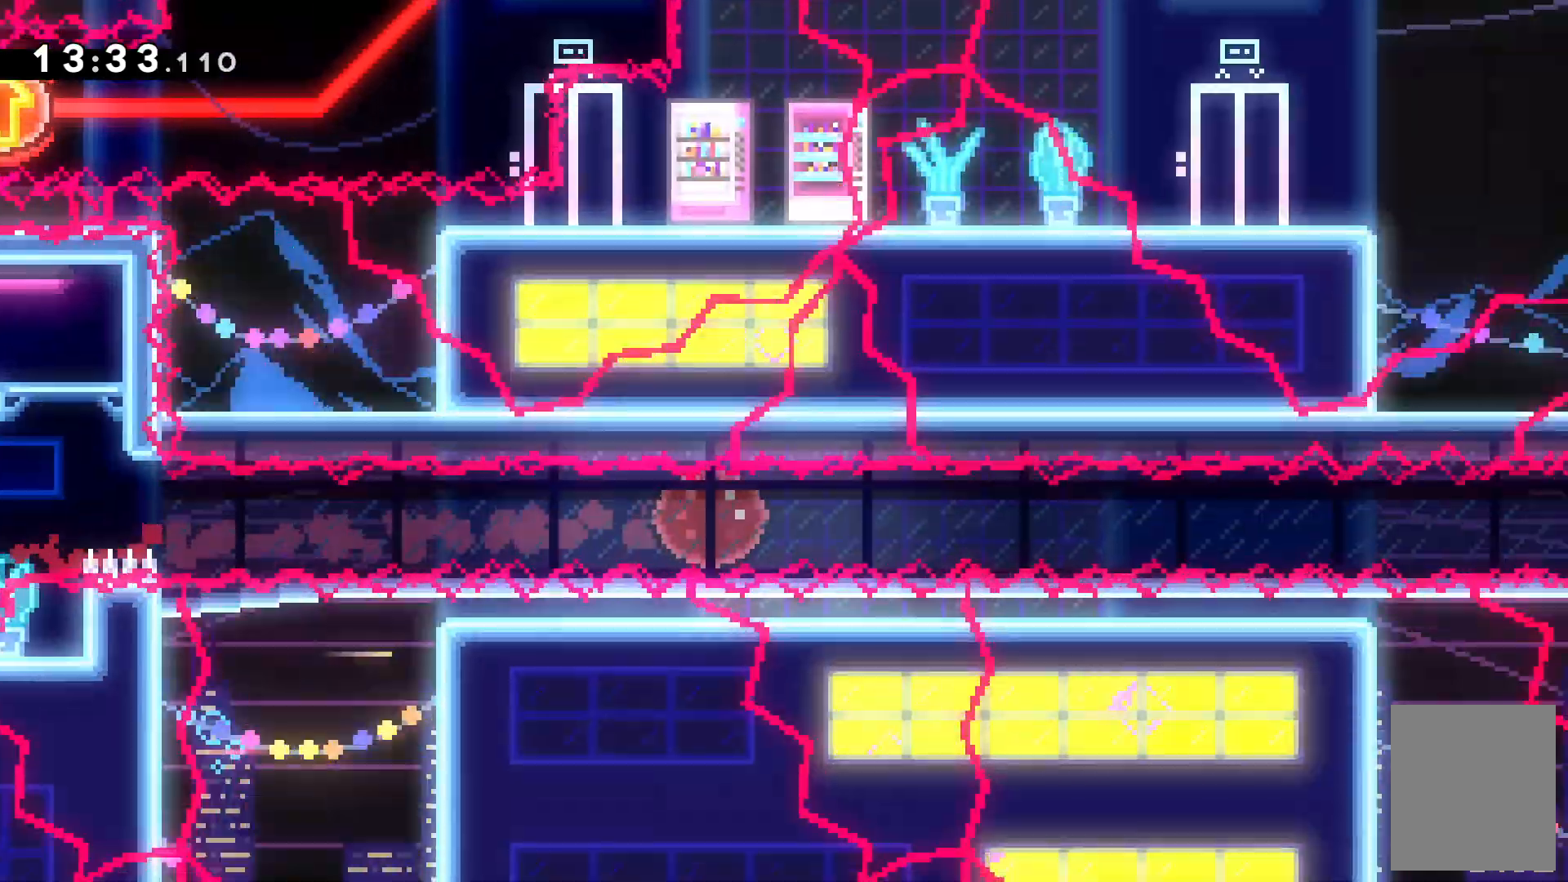
{"keys": [], "events": []}
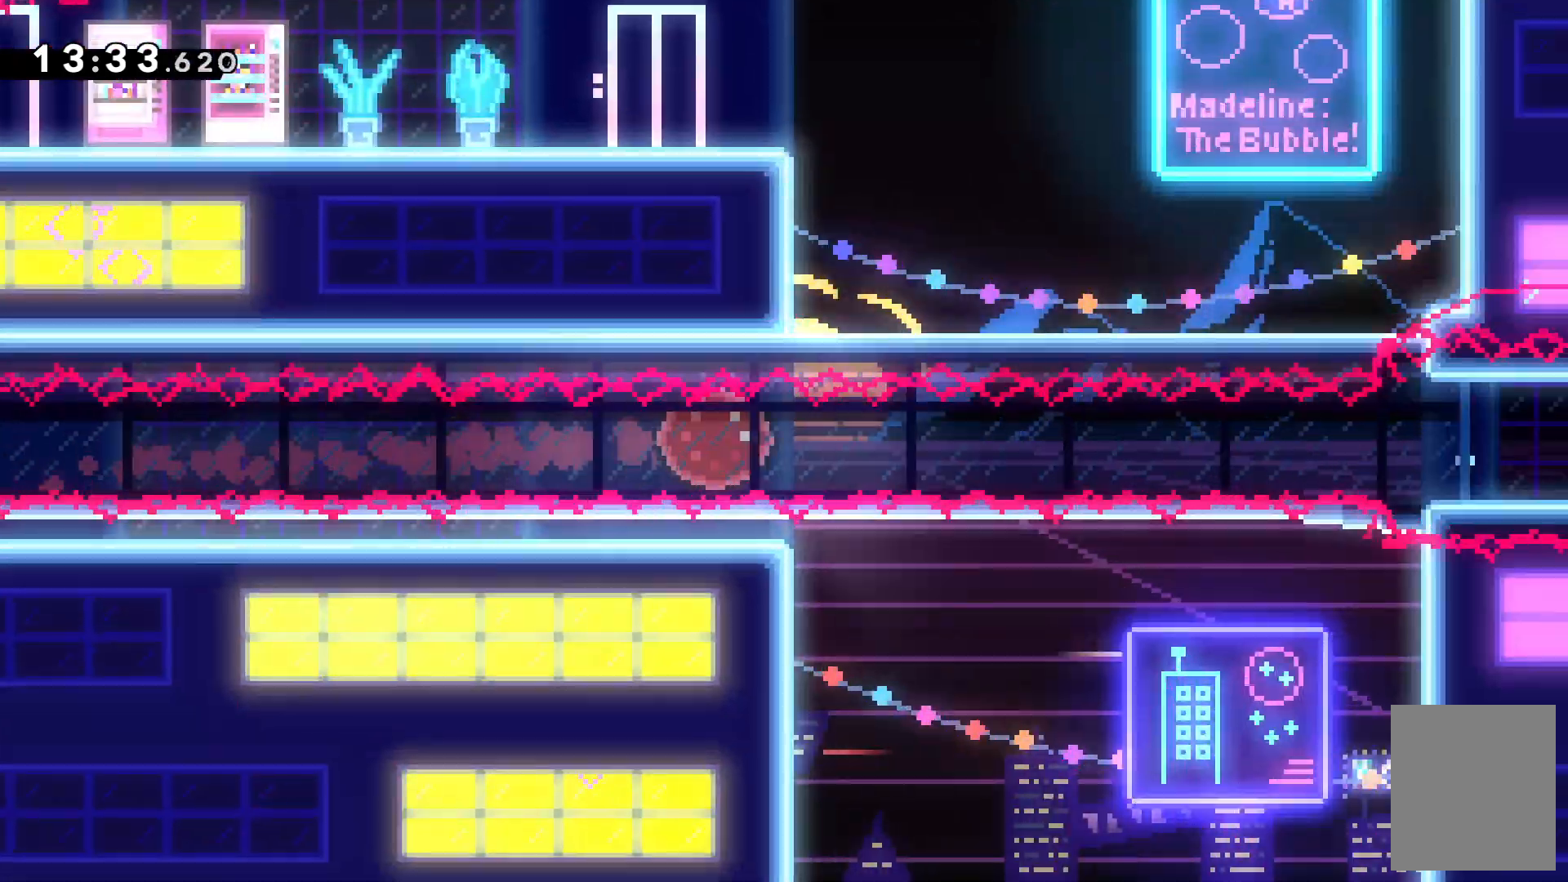
{"keys": [], "events": []}
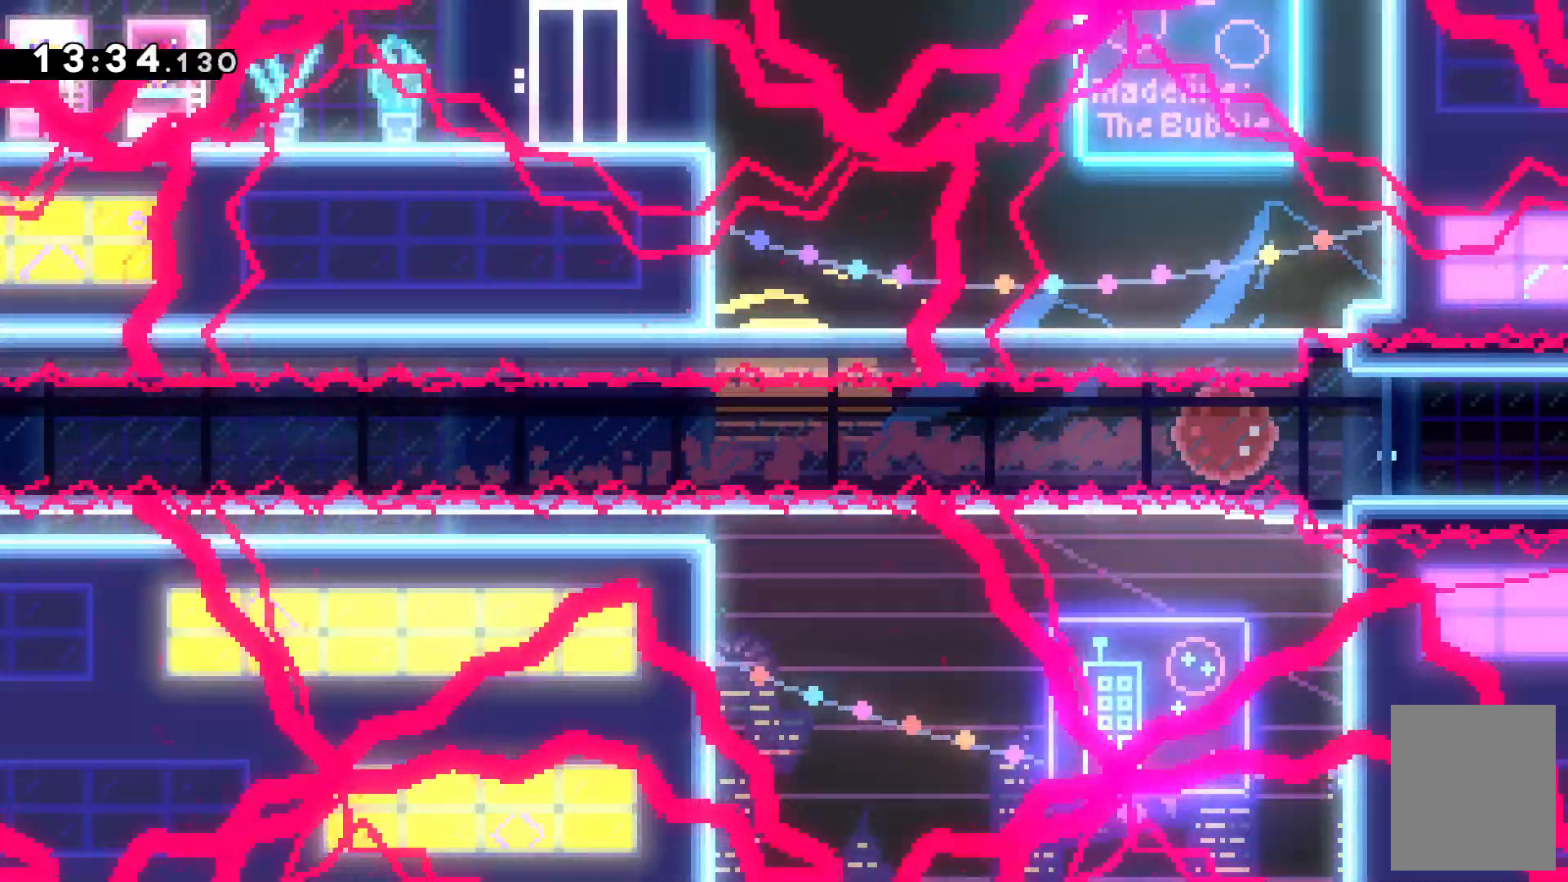
{"keys": [], "events": []}
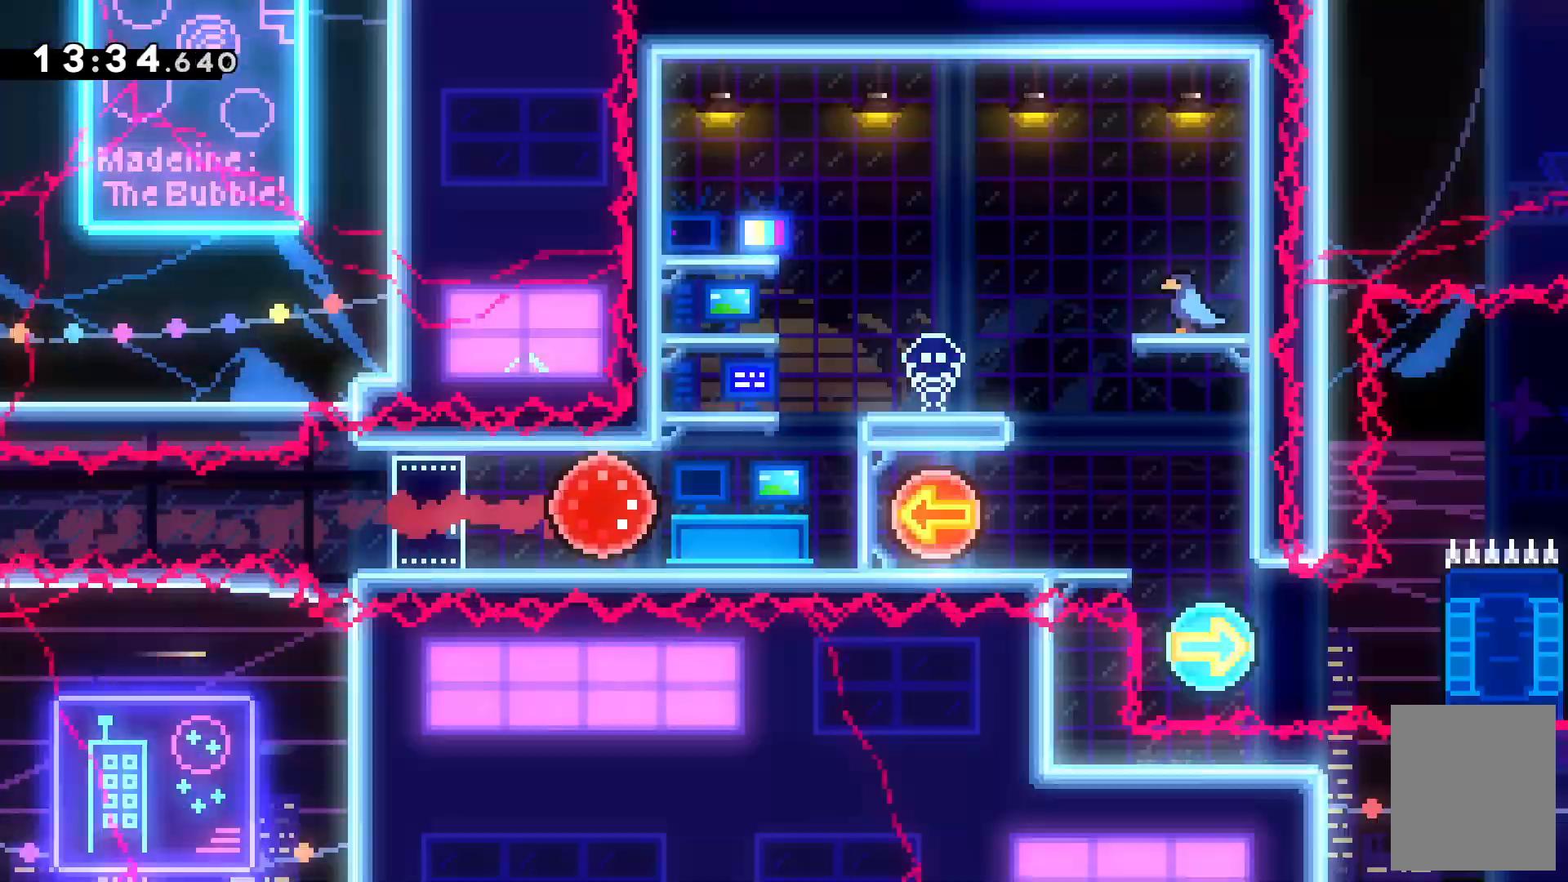
{"keys": [], "events": []}